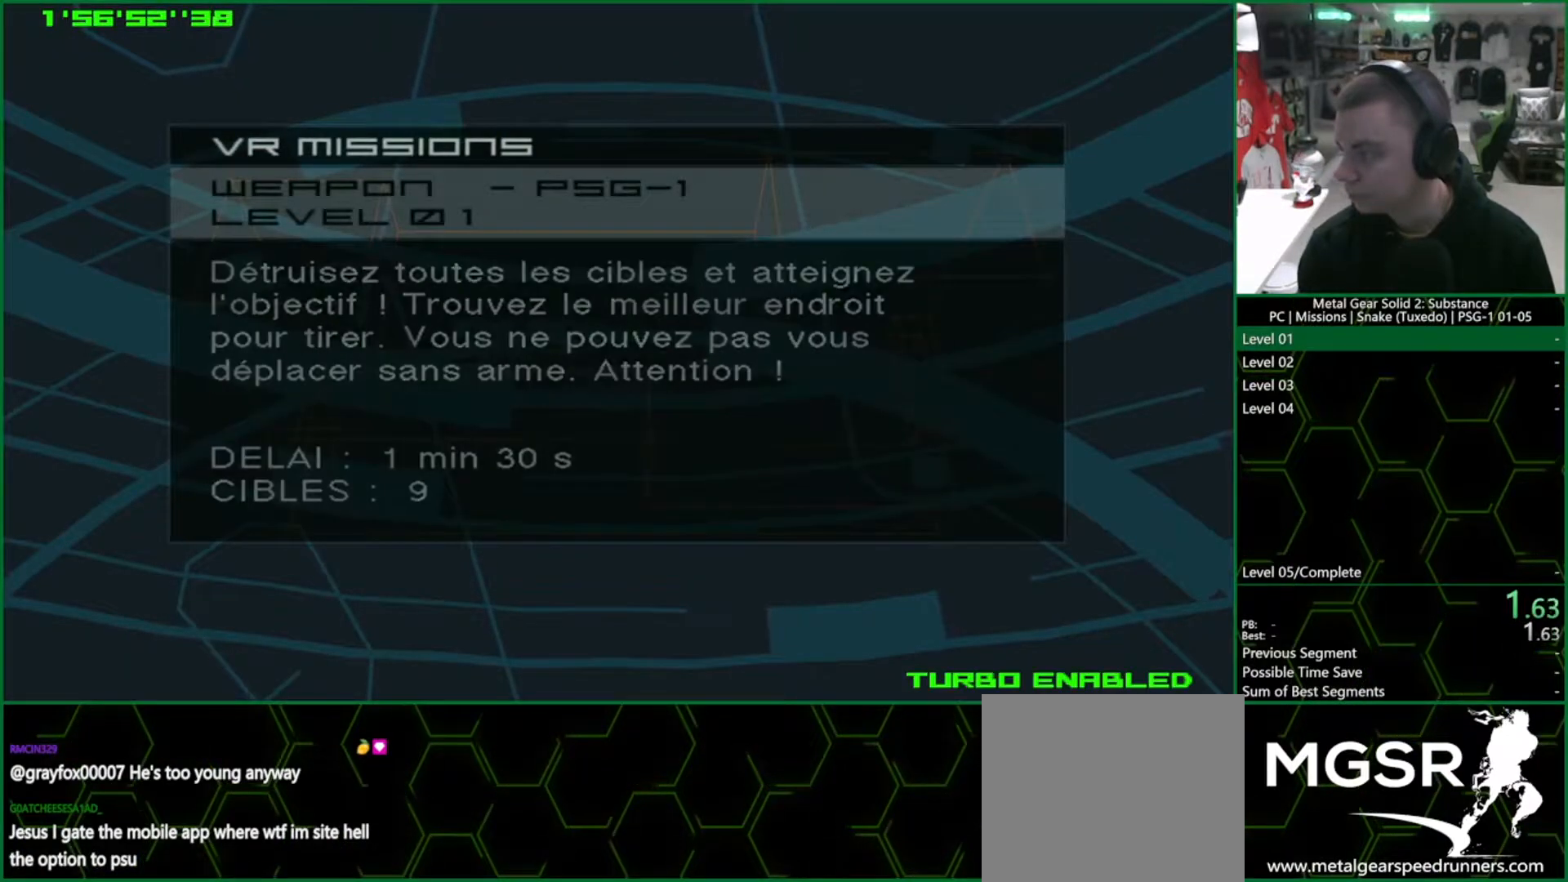
Gameplay with a controller (PlayStation layout); each line is a JSON object with the inputs held at the frame after it. "events" lists button and stick changes between this image and that frame as [ms after this image, input, new state], when the widget could be followed in between. Not read: HOME L3 R3.
{"buttons": ["CROSS", "CIRCLE"], "left_stick": "center", "right_stick": "center", "events": []}
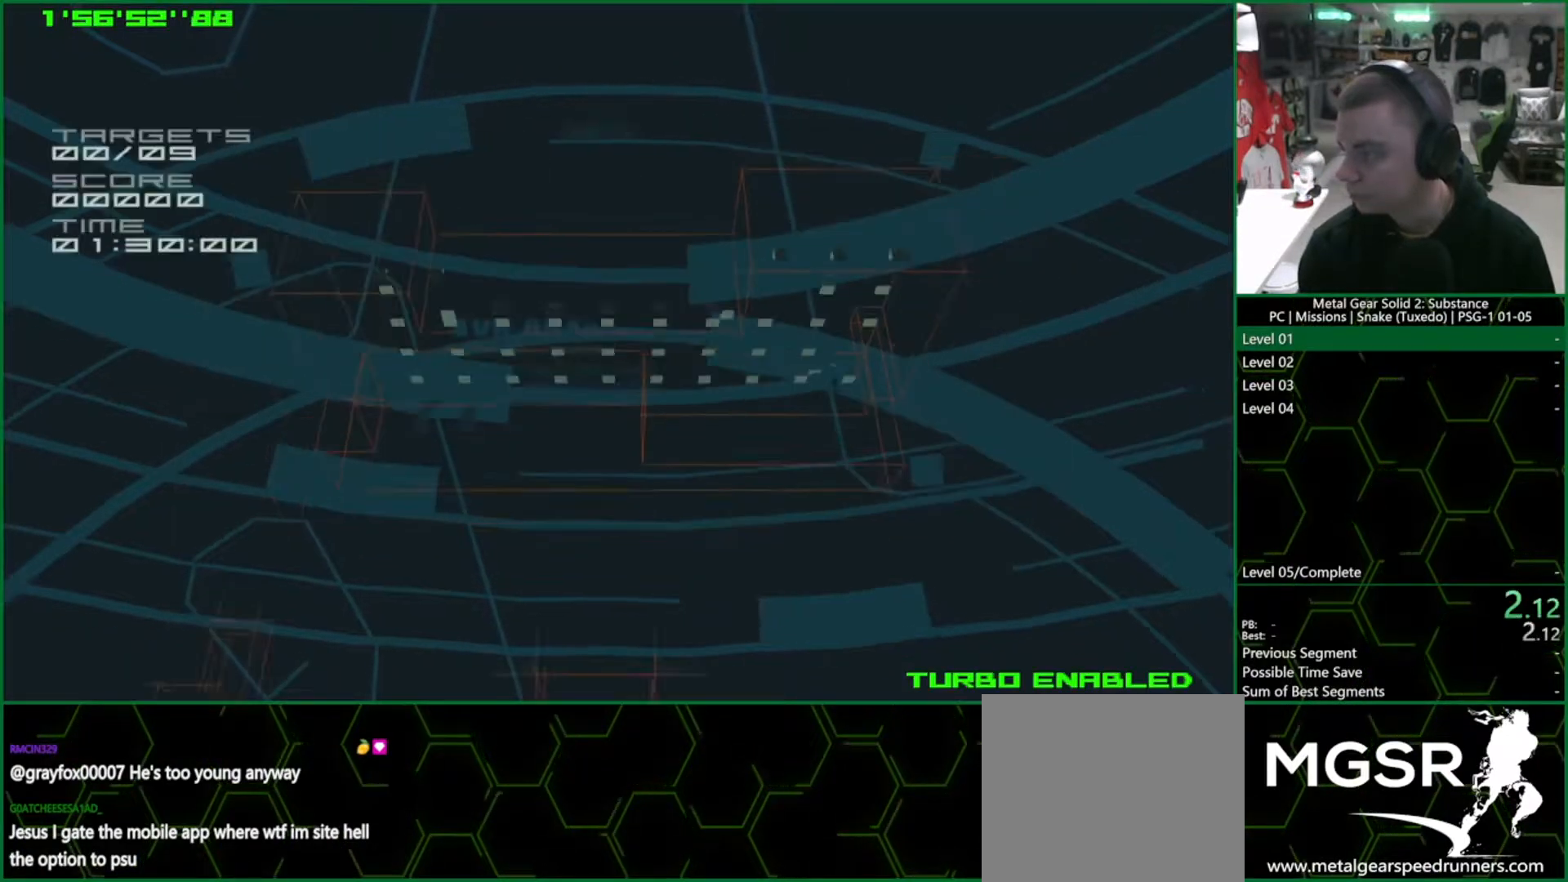
{"buttons": [], "left_stick": "center", "right_stick": "center", "events": [[33, "CIRCLE", "up"], [33, "CROSS", "up"]]}
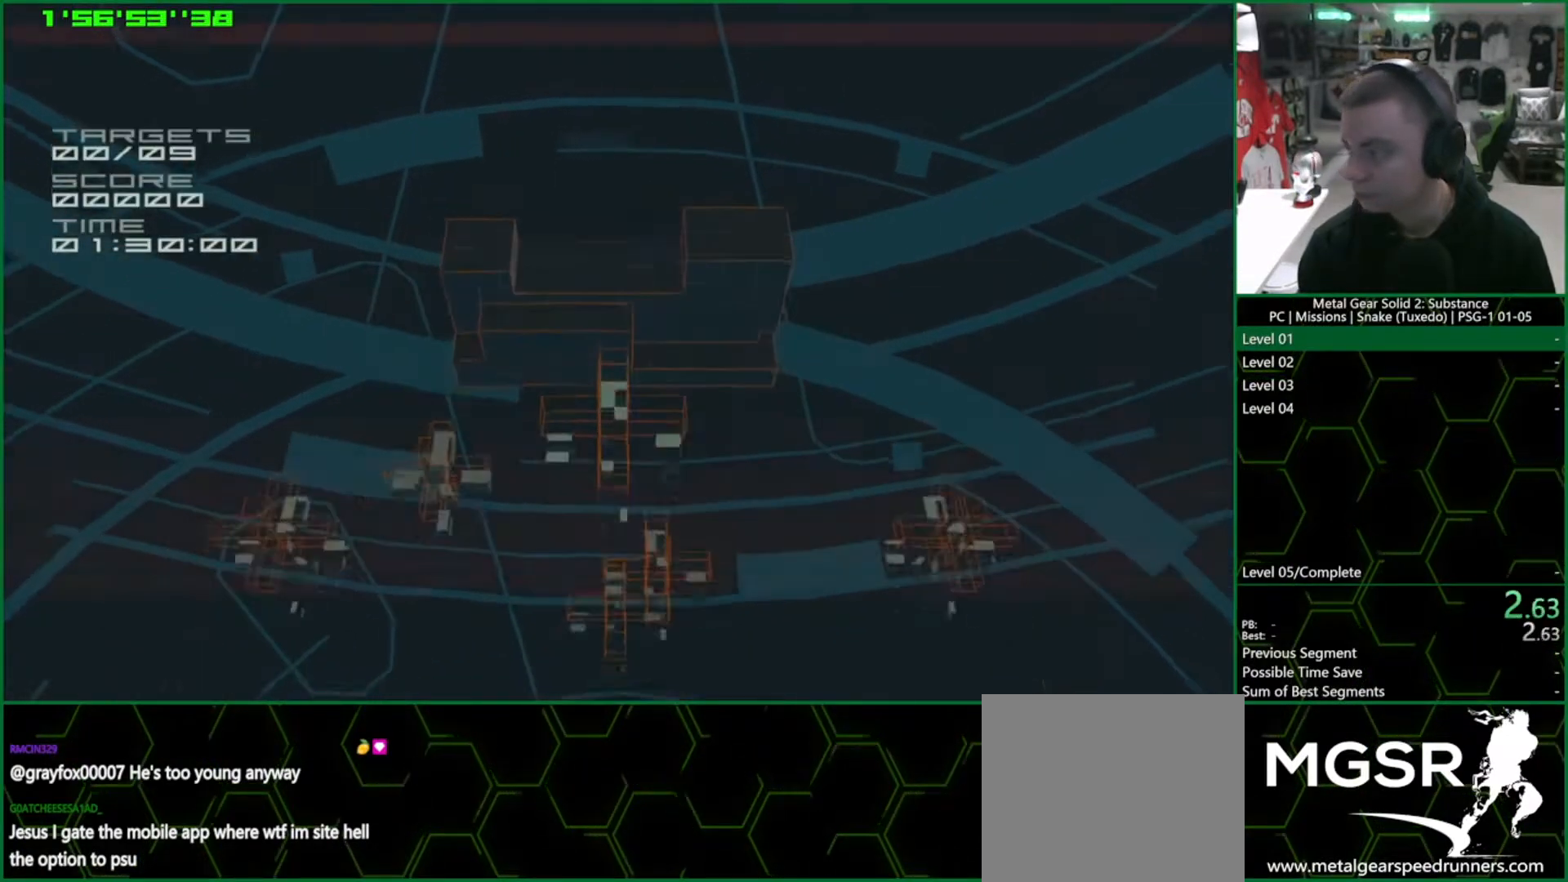
{"buttons": [], "left_stick": "center", "right_stick": "center", "events": []}
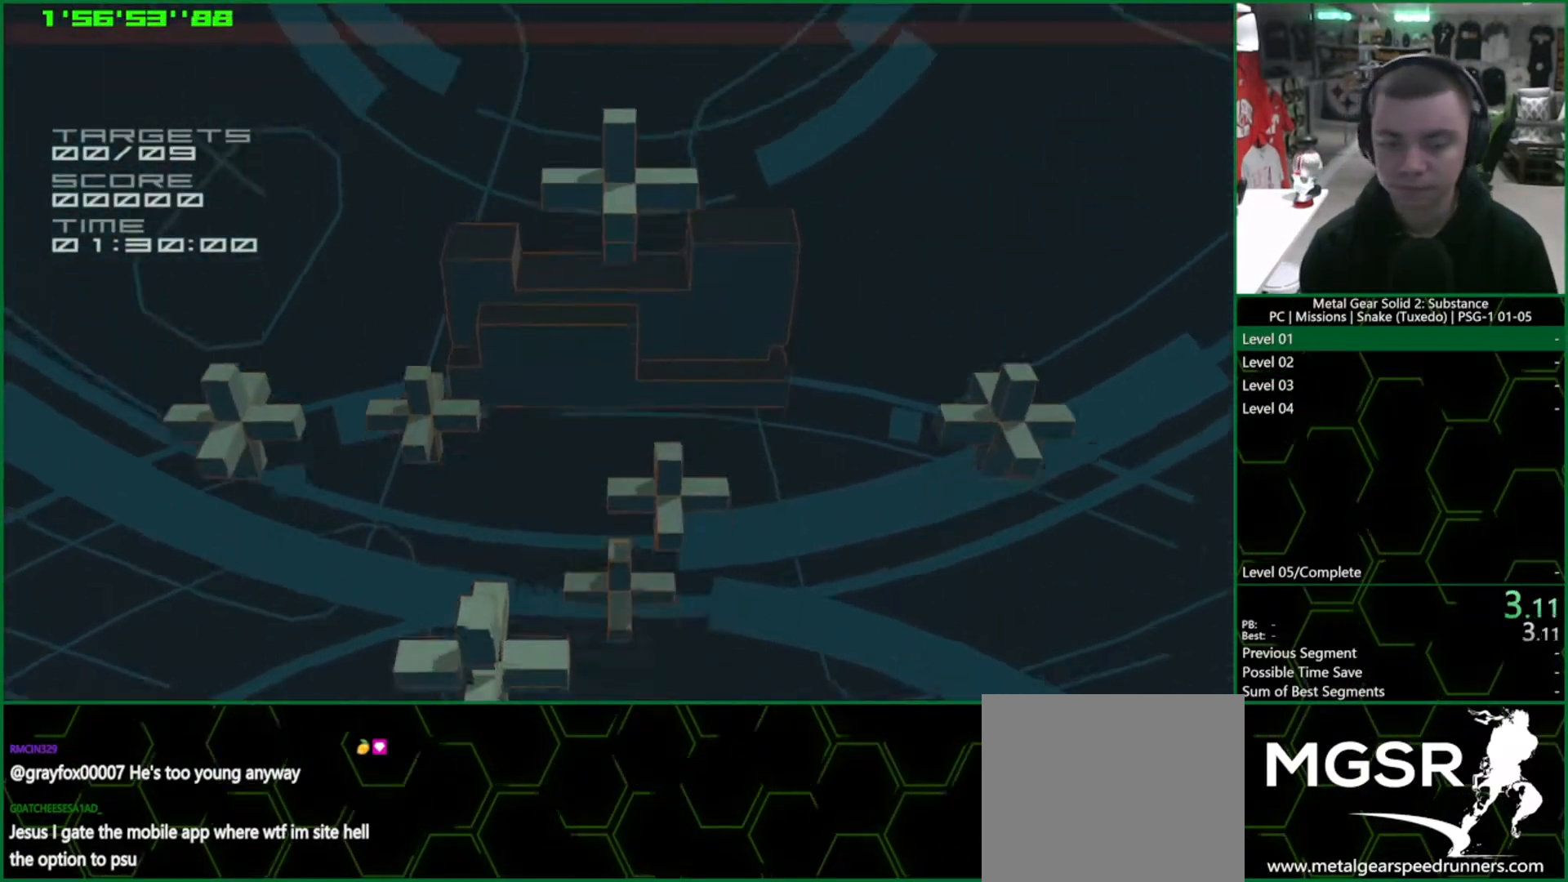
{"buttons": [], "left_stick": "center", "right_stick": "center", "events": []}
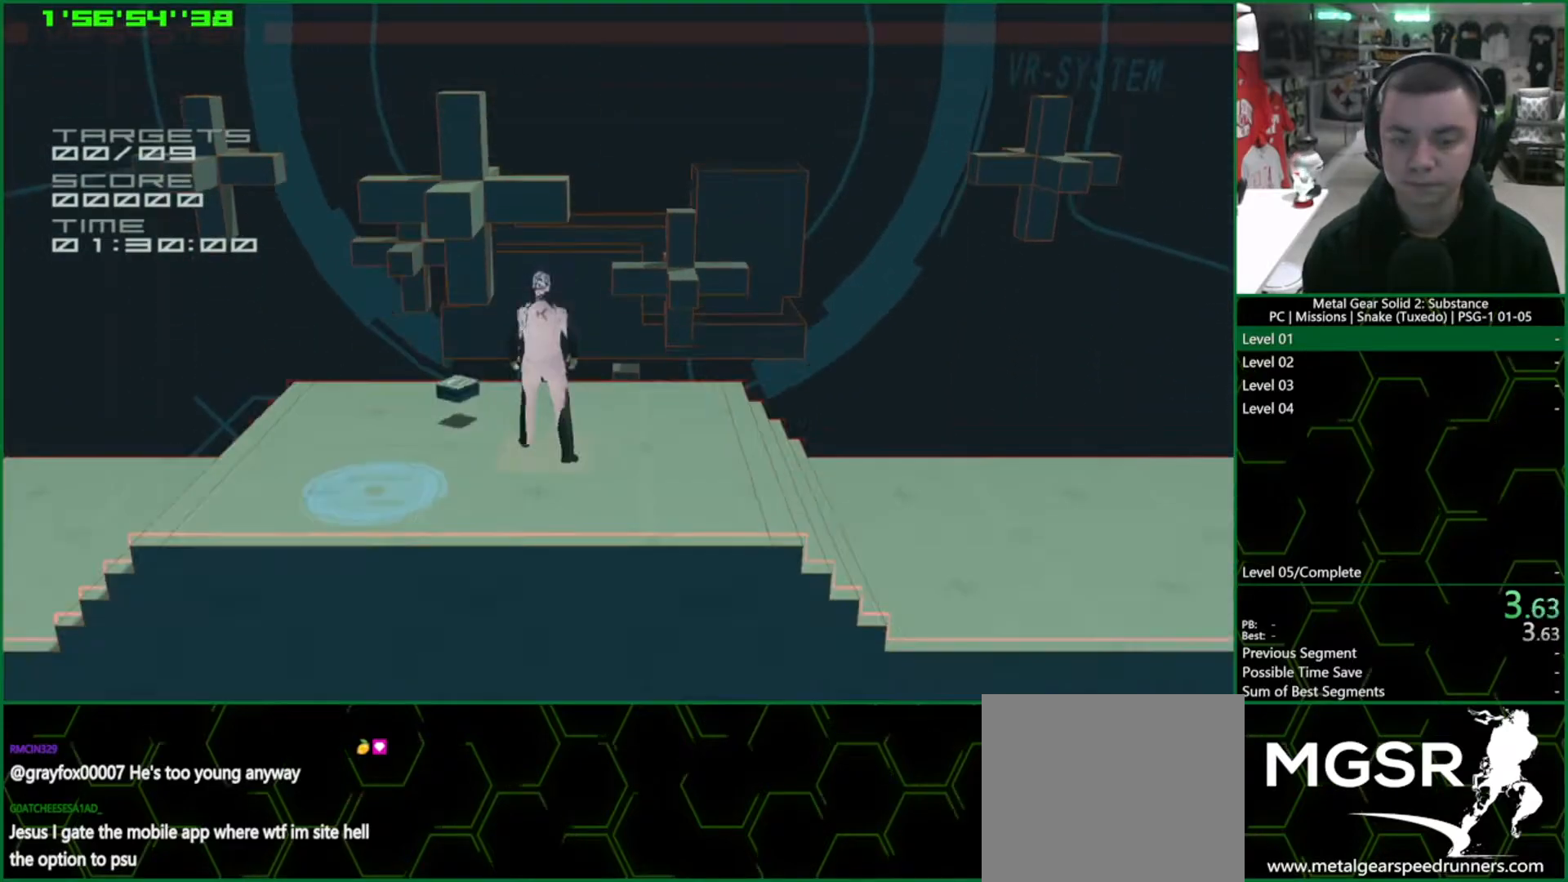
{"buttons": [], "left_stick": "up-left", "right_stick": "center", "events": [[167, "left_stick", "left"], [433, "left_stick", "up-left"]]}
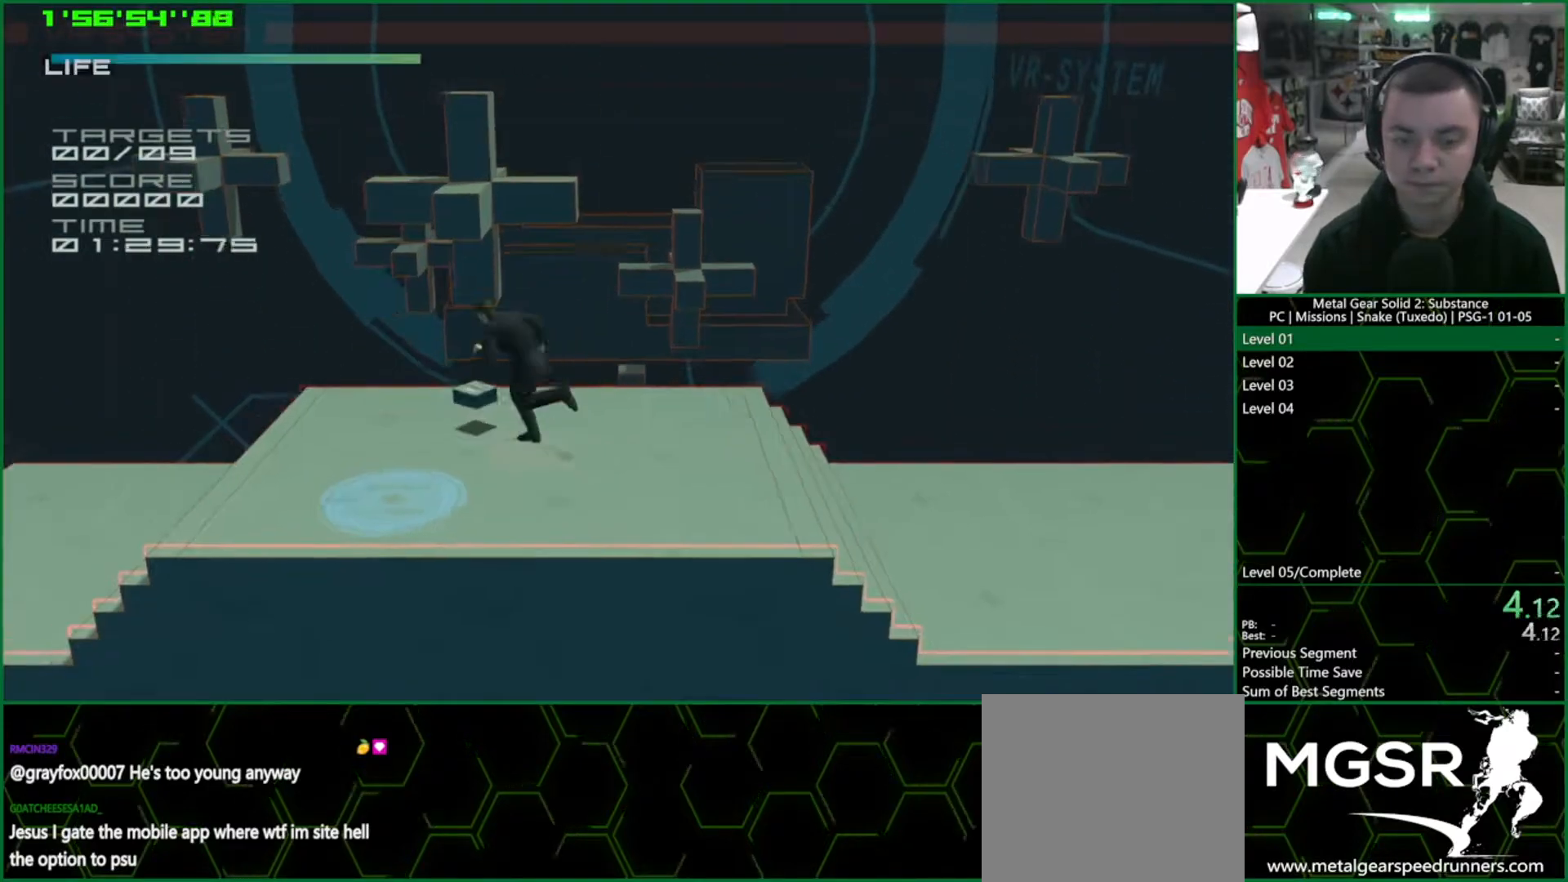
{"buttons": [], "left_stick": "right", "right_stick": "center", "events": [[83, "left_stick", "up-right"], [133, "left_stick", "down-right"], [317, "left_stick", "right"]]}
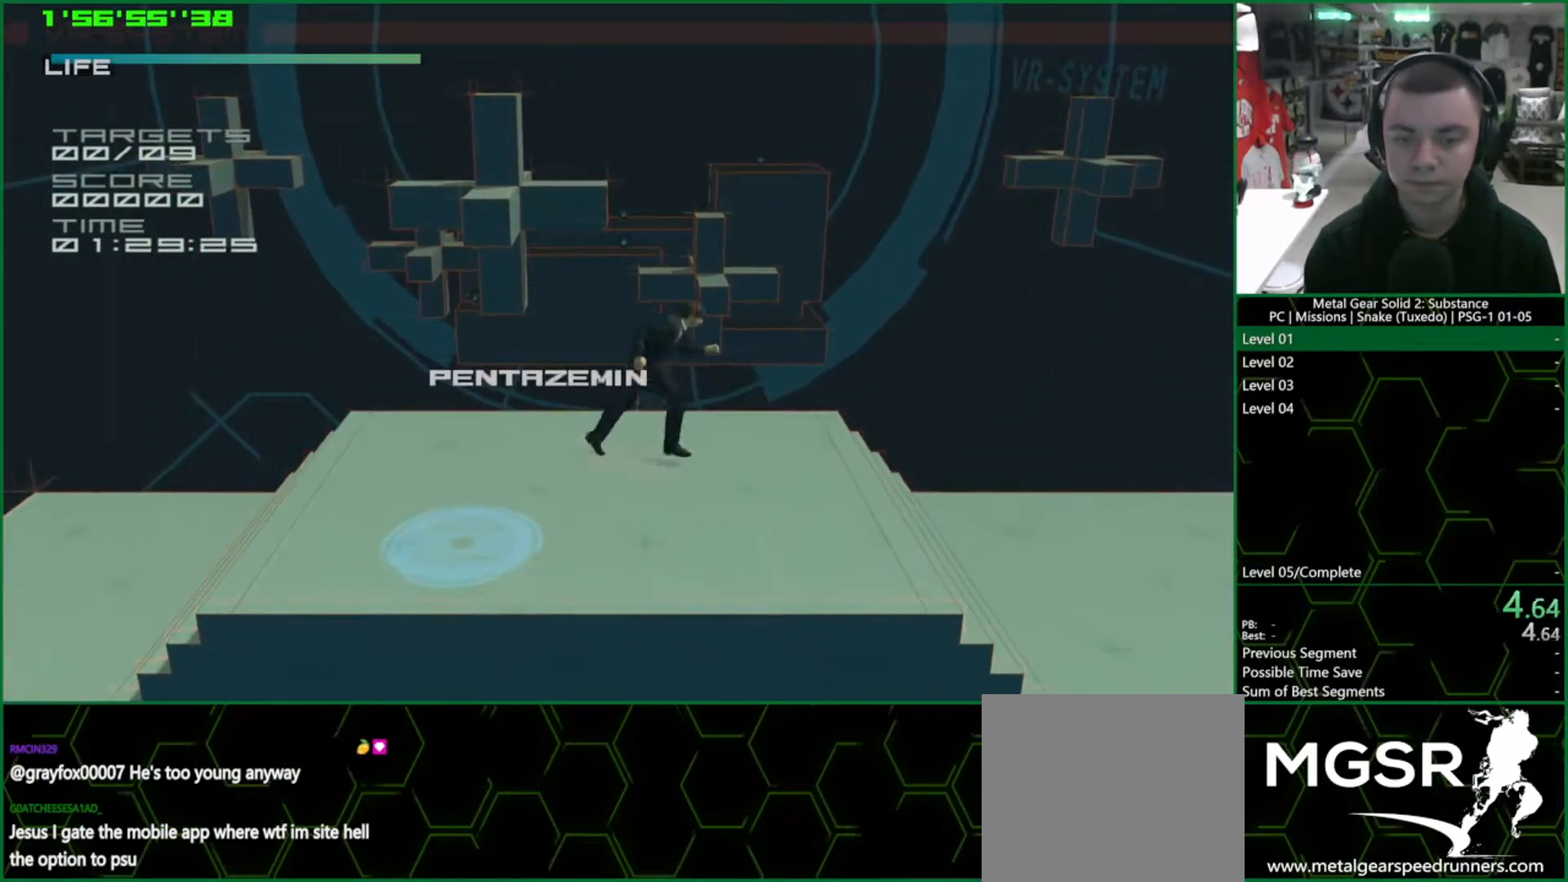
{"buttons": [], "left_stick": "center", "right_stick": "center", "events": [[383, "CROSS", "down"], [450, "CROSS", "up"], [467, "left_stick", "center"]]}
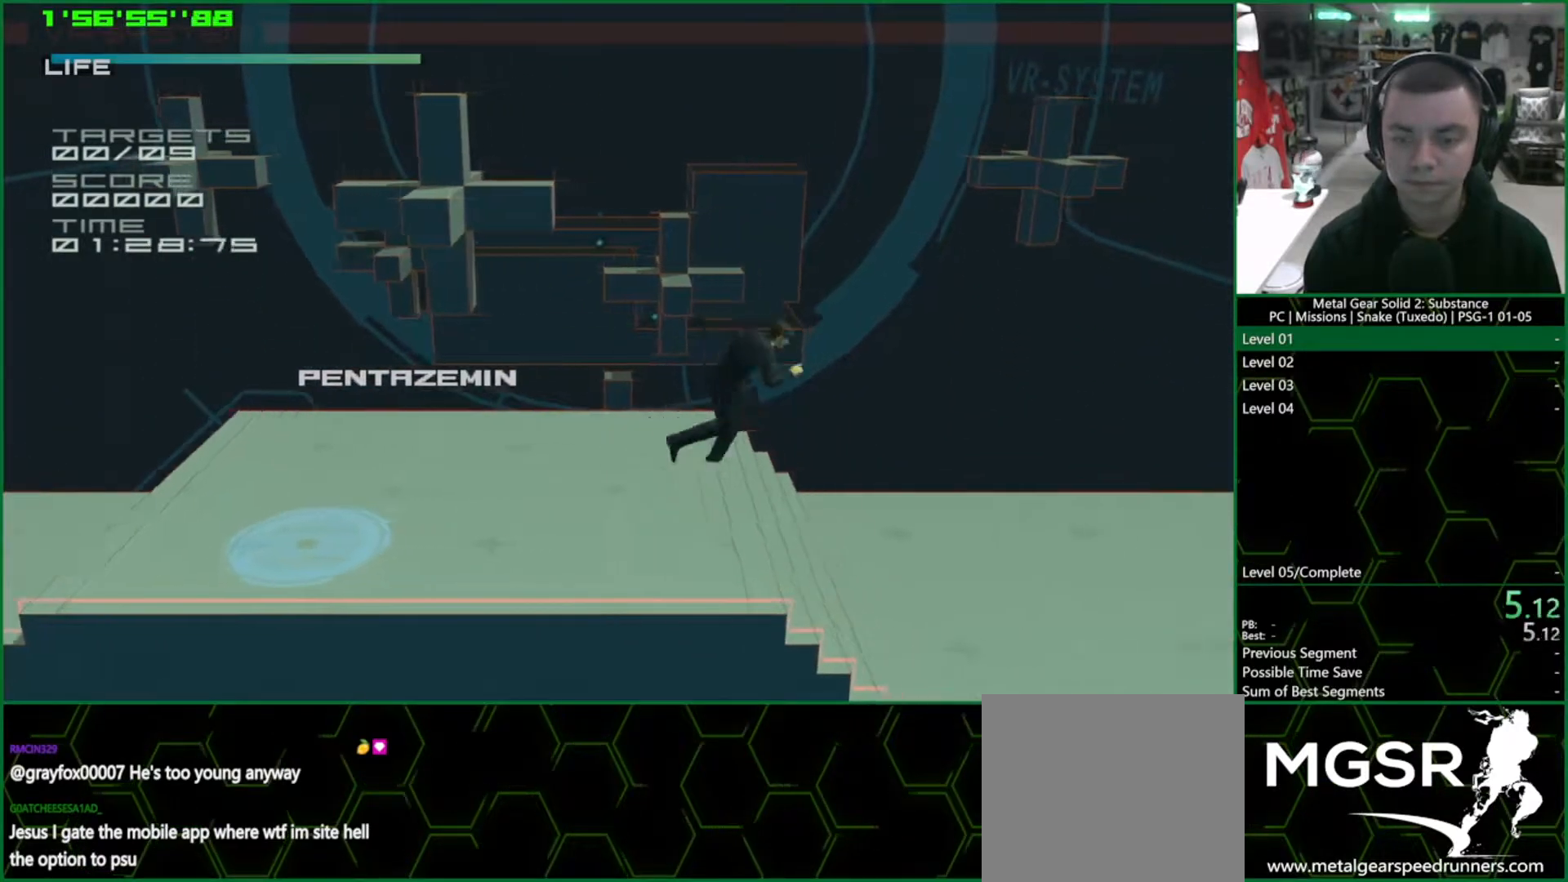
{"buttons": ["CROSS", "L2"], "left_stick": "center", "right_stick": "center", "events": [[17, "L2", "down"], [233, "DPAD_DOWN", "down"], [333, "DPAD_DOWN", "up"], [383, "CROSS", "down"], [450, "CROSS", "up"], [500, "CROSS", "down"]]}
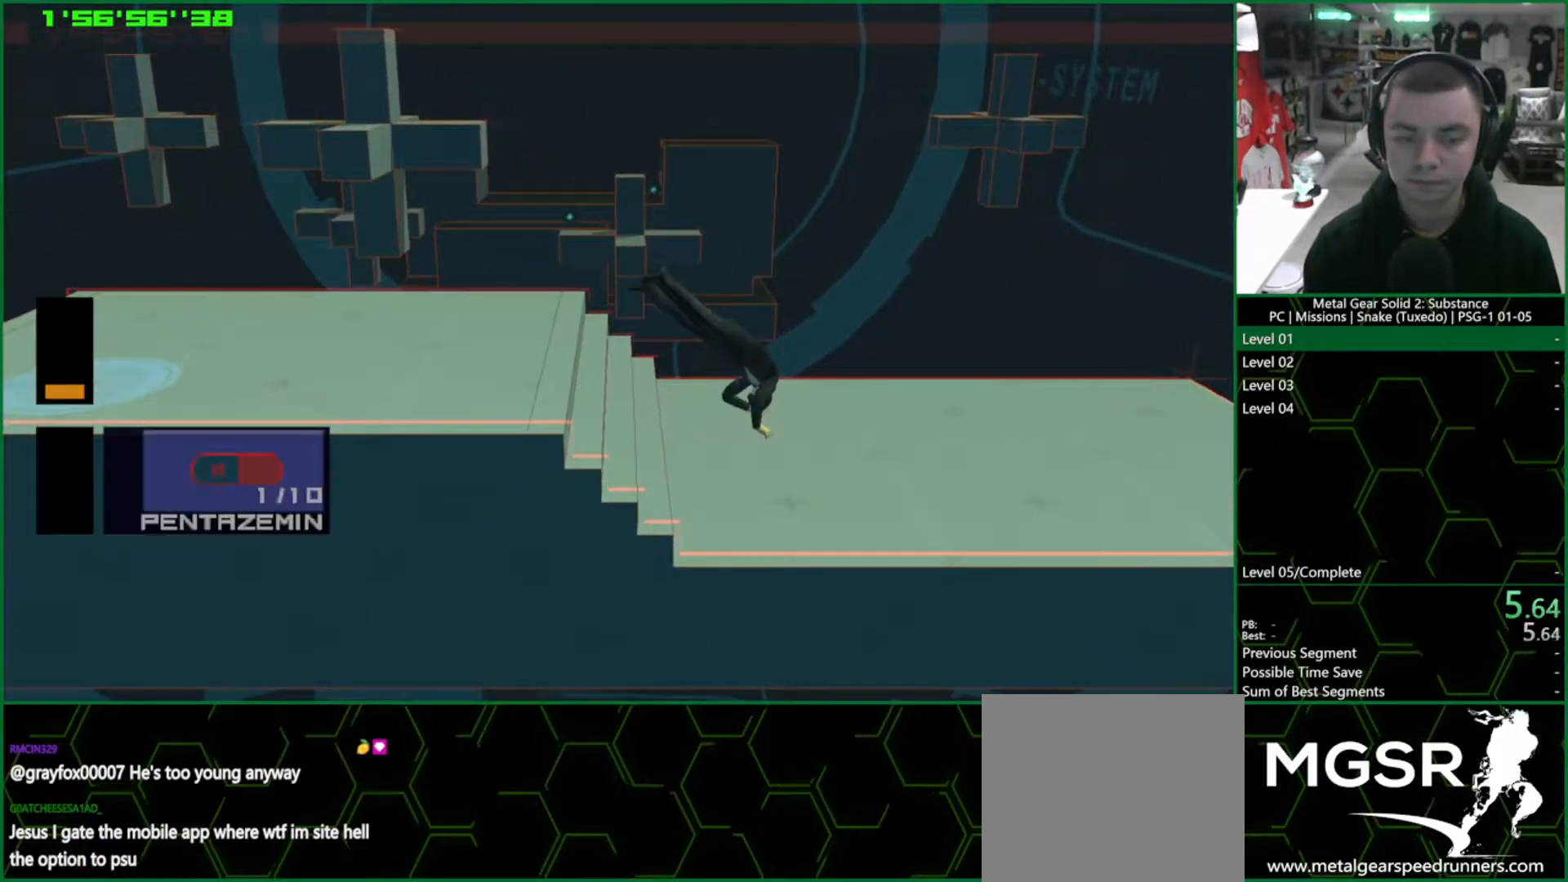
{"buttons": [], "left_stick": "center", "right_stick": "center", "events": [[67, "CROSS", "up"], [100, "L2", "up"]]}
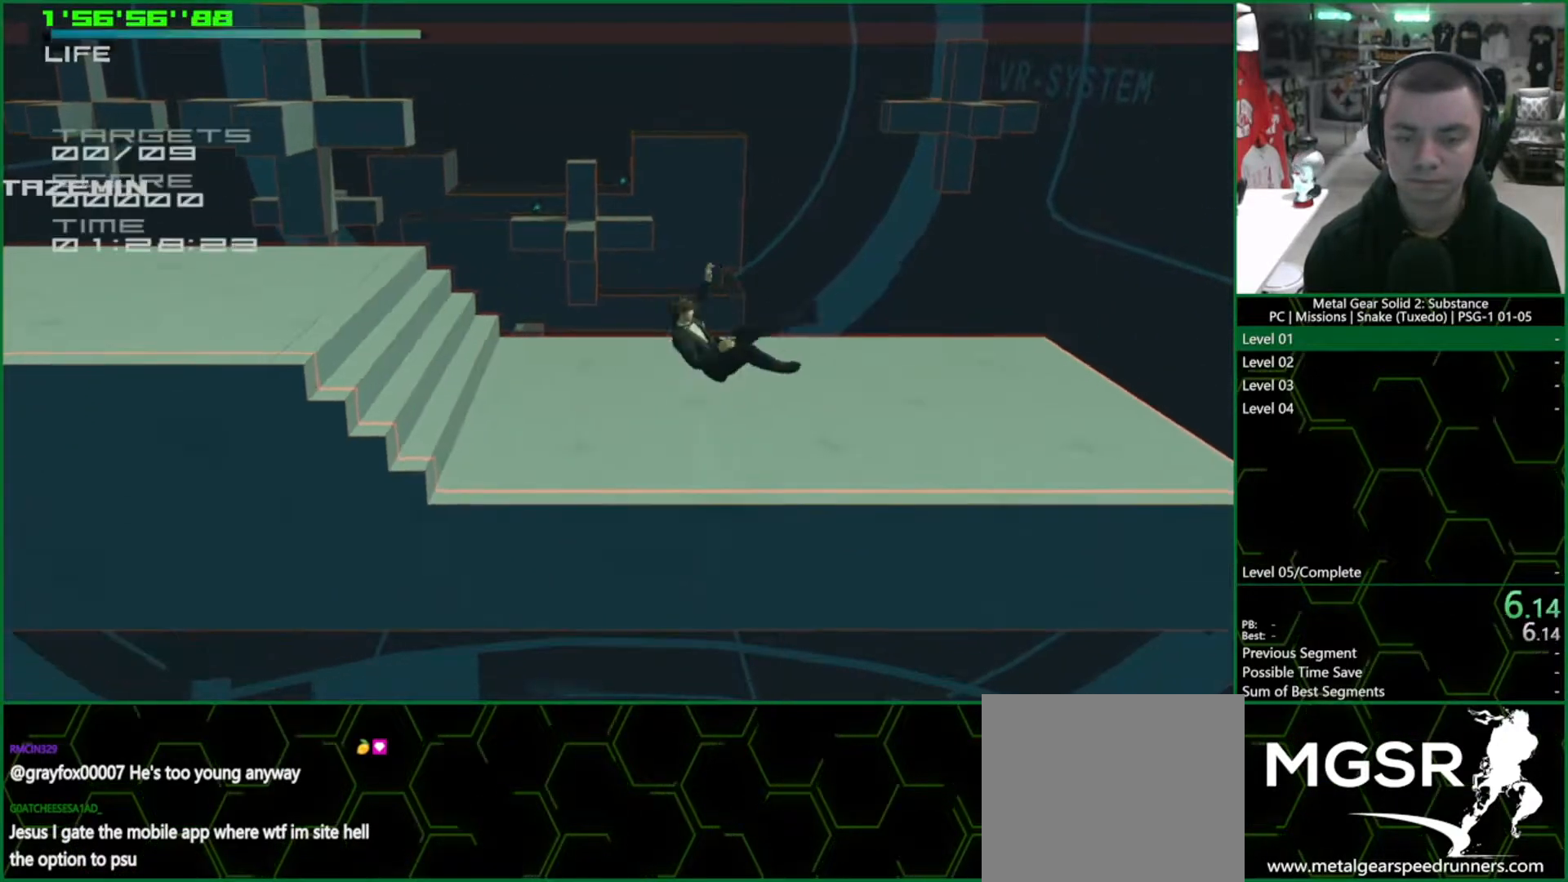
{"buttons": [], "left_stick": "center", "right_stick": "center", "events": []}
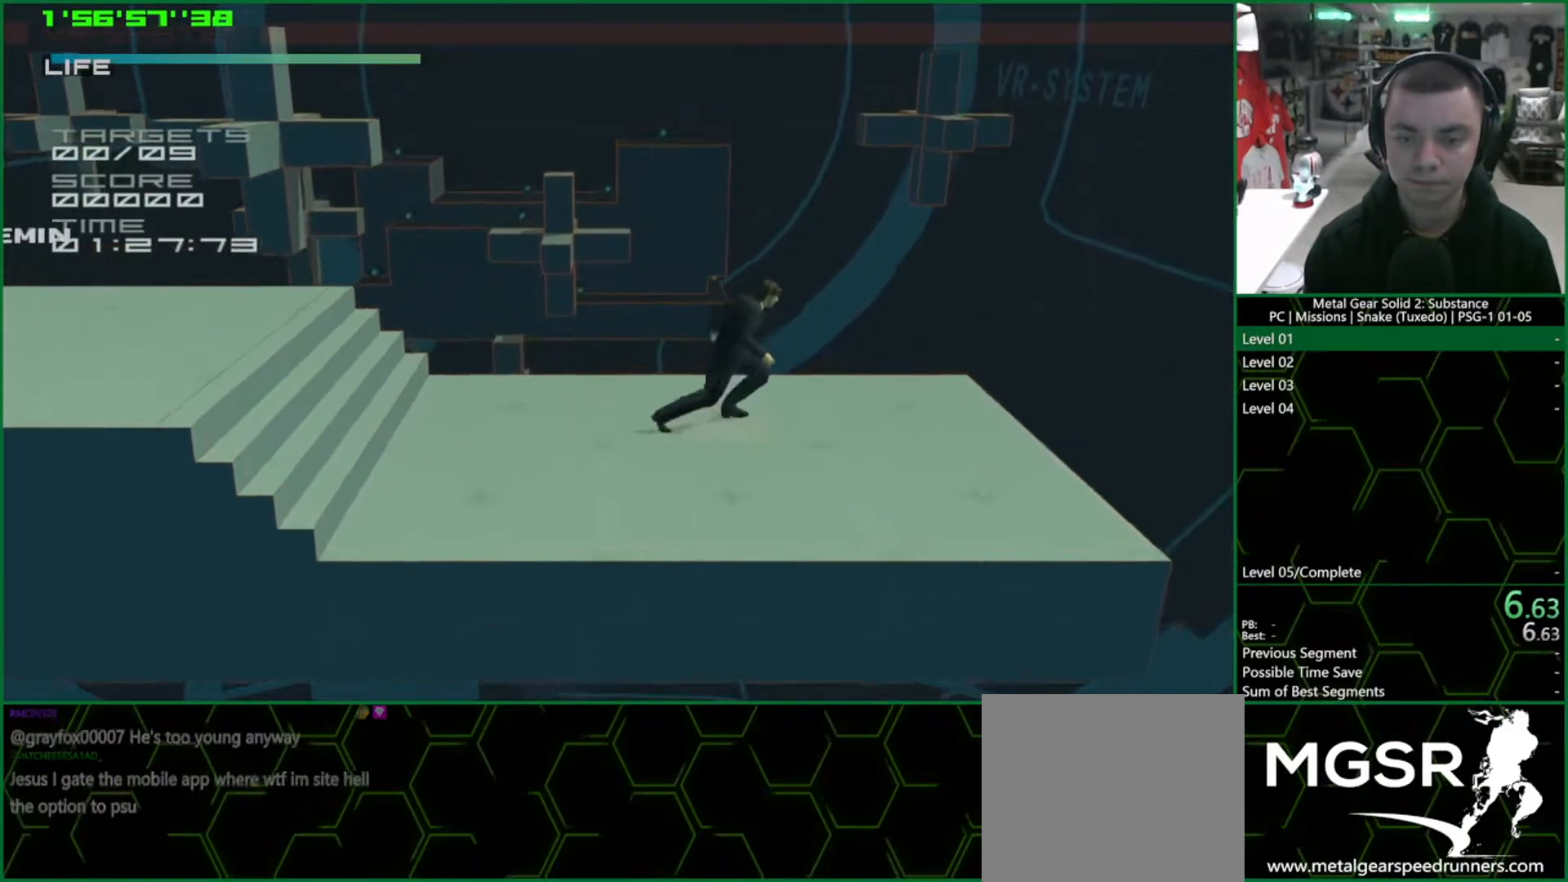
{"buttons": [], "left_stick": "center", "right_stick": "center", "events": [[200, "DPAD_UP", "down"], [250, "DPAD_UP", "up"], [367, "R2", "down"], [400, "R2", "up"]]}
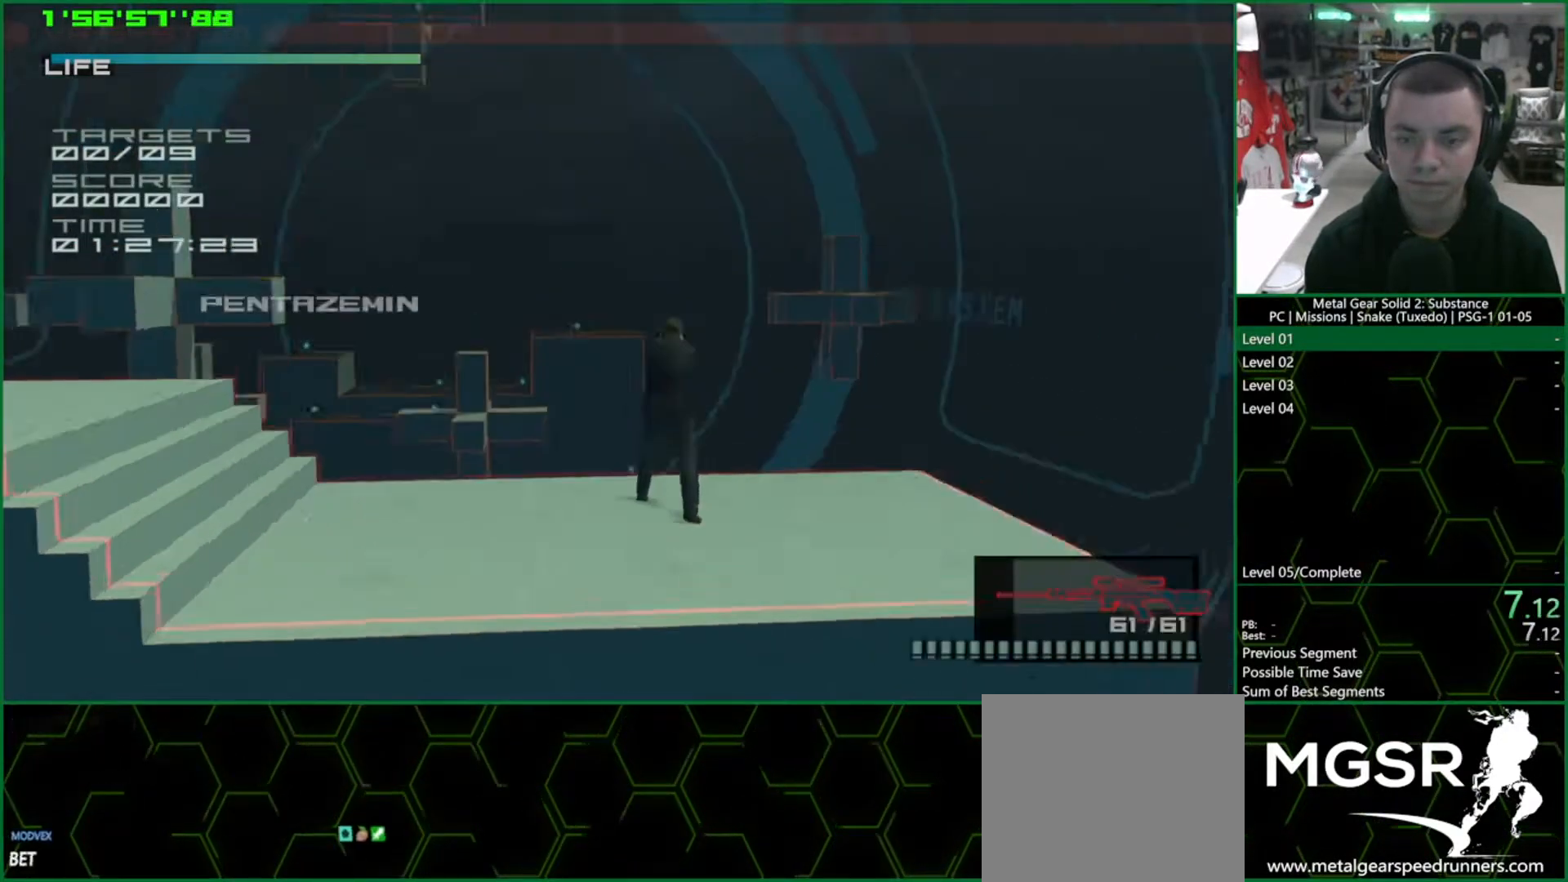
{"buttons": ["DPAD_LEFT"], "left_stick": "center", "right_stick": "center", "events": [[317, "DPAD_LEFT", "down"]]}
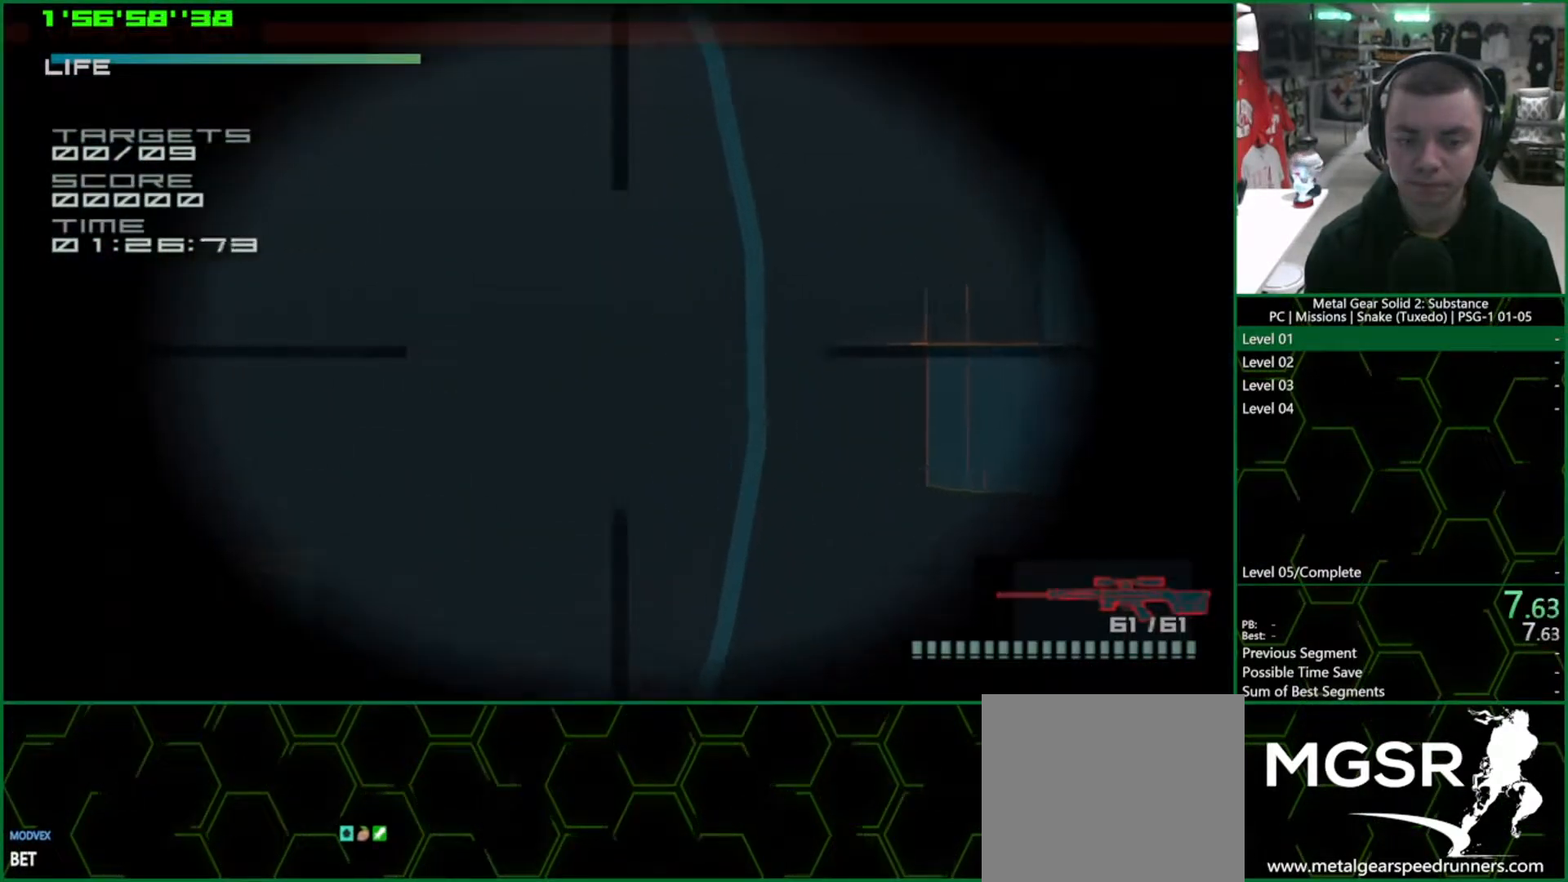
{"buttons": ["DPAD_LEFT"], "left_stick": "center", "right_stick": "center", "events": [[117, "DPAD_LEFT", "up"], [233, "DPAD_DOWN", "down"], [400, "DPAD_DOWN", "up"], [500, "DPAD_LEFT", "down"]]}
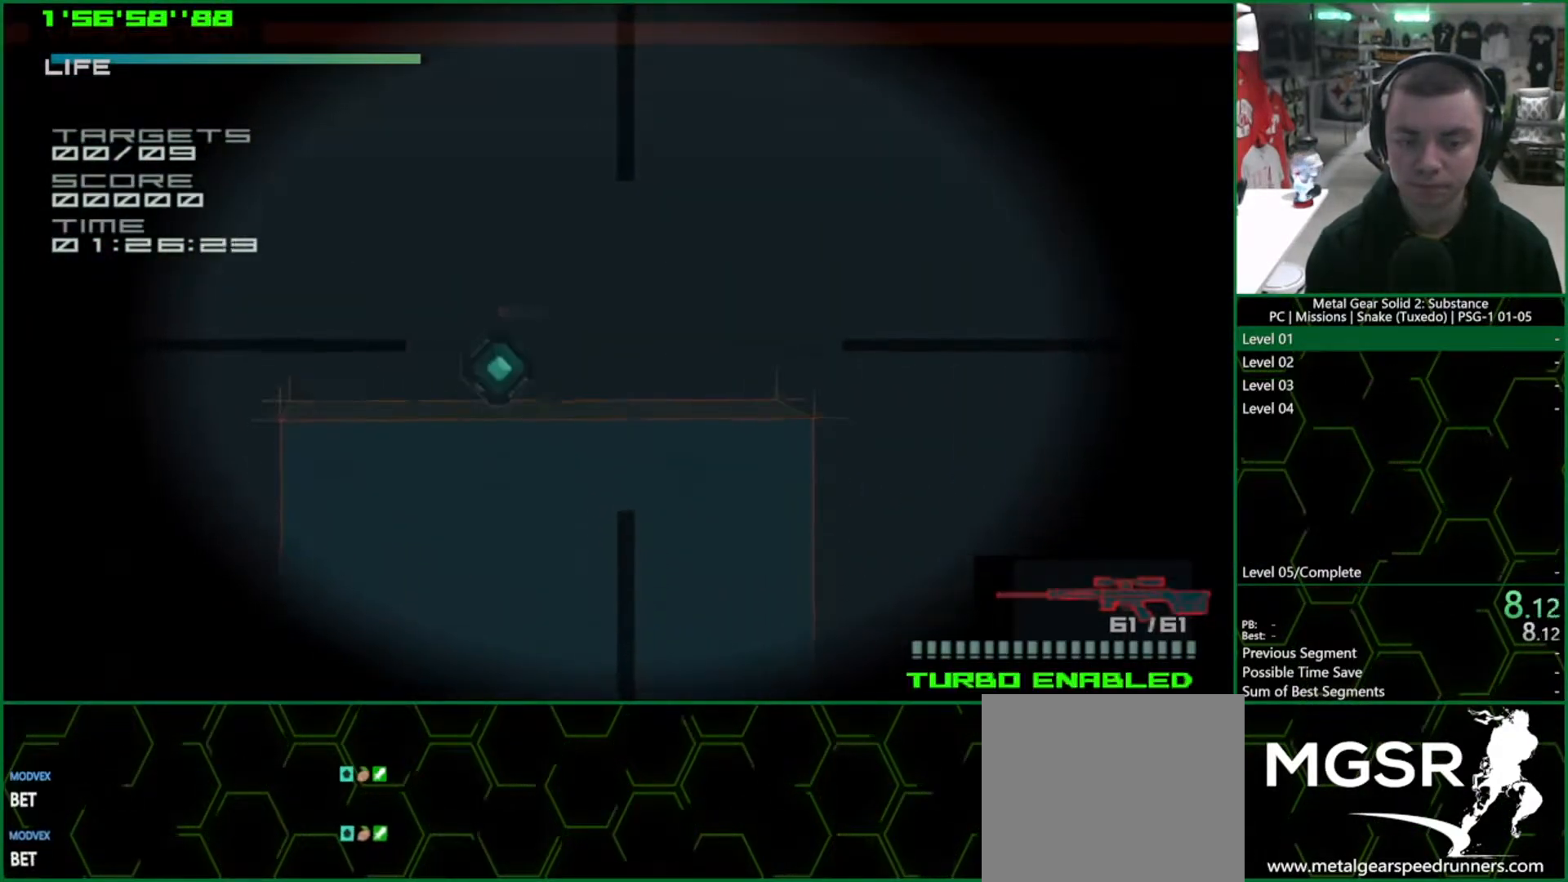
{"buttons": ["SQUARE", "DPAD_RIGHT"], "left_stick": "center", "right_stick": "center", "events": [[167, "DPAD_LEFT", "up"], [417, "SQUARE", "down"], [433, "DPAD_RIGHT", "down"]]}
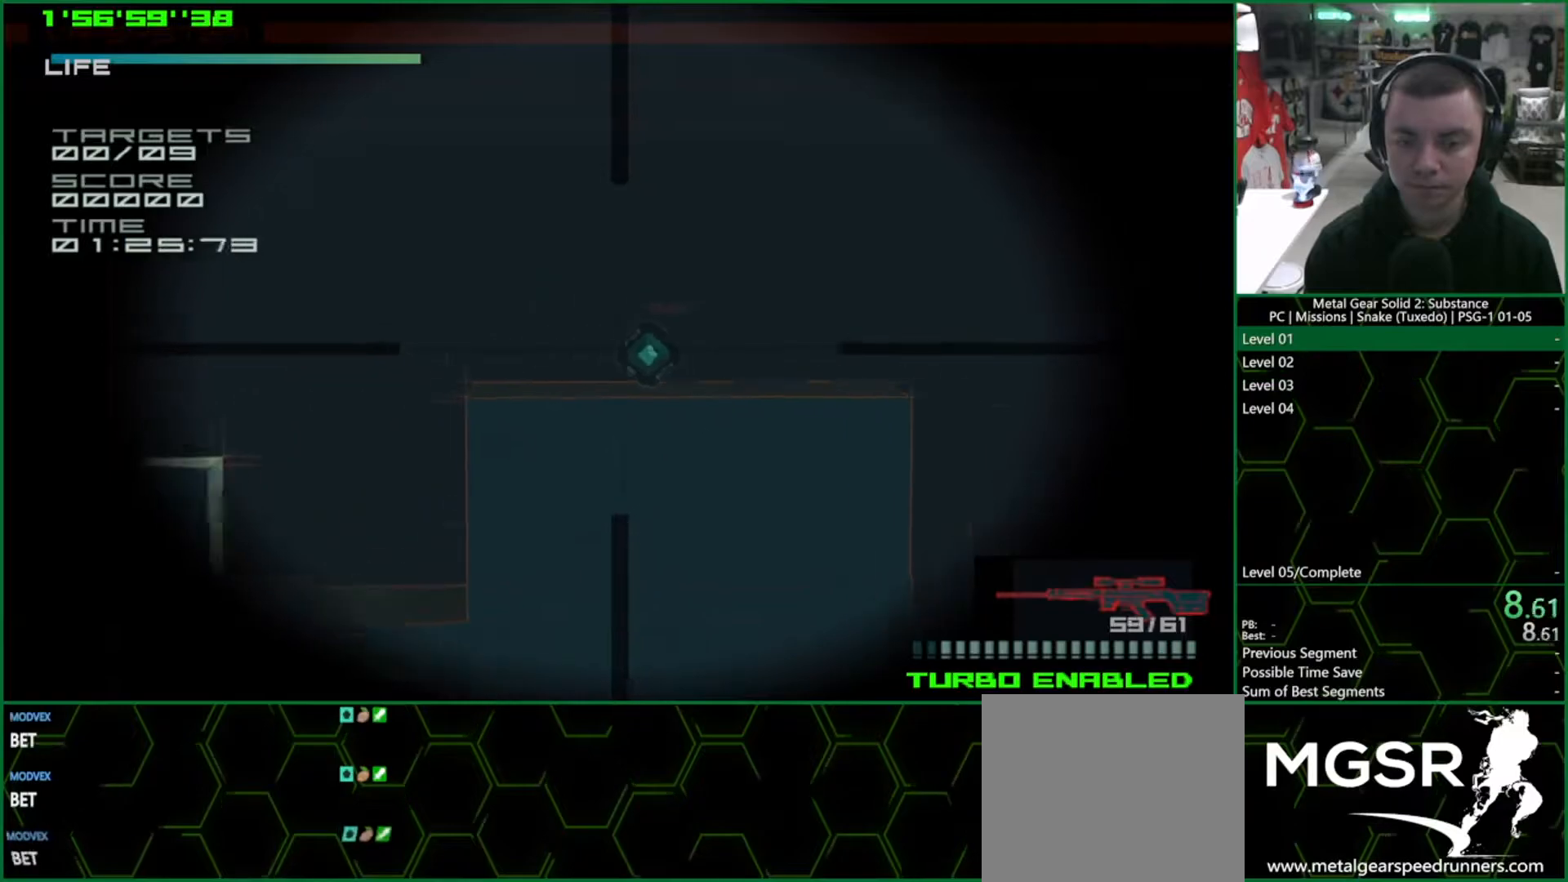
{"buttons": [], "left_stick": "center", "right_stick": "center", "events": [[33, "DPAD_RIGHT", "up"], [183, "SQUARE", "up"], [233, "DPAD_LEFT", "down"], [267, "DPAD_DOWN", "down"], [283, "DPAD_LEFT", "up"], [450, "DPAD_DOWN", "up"]]}
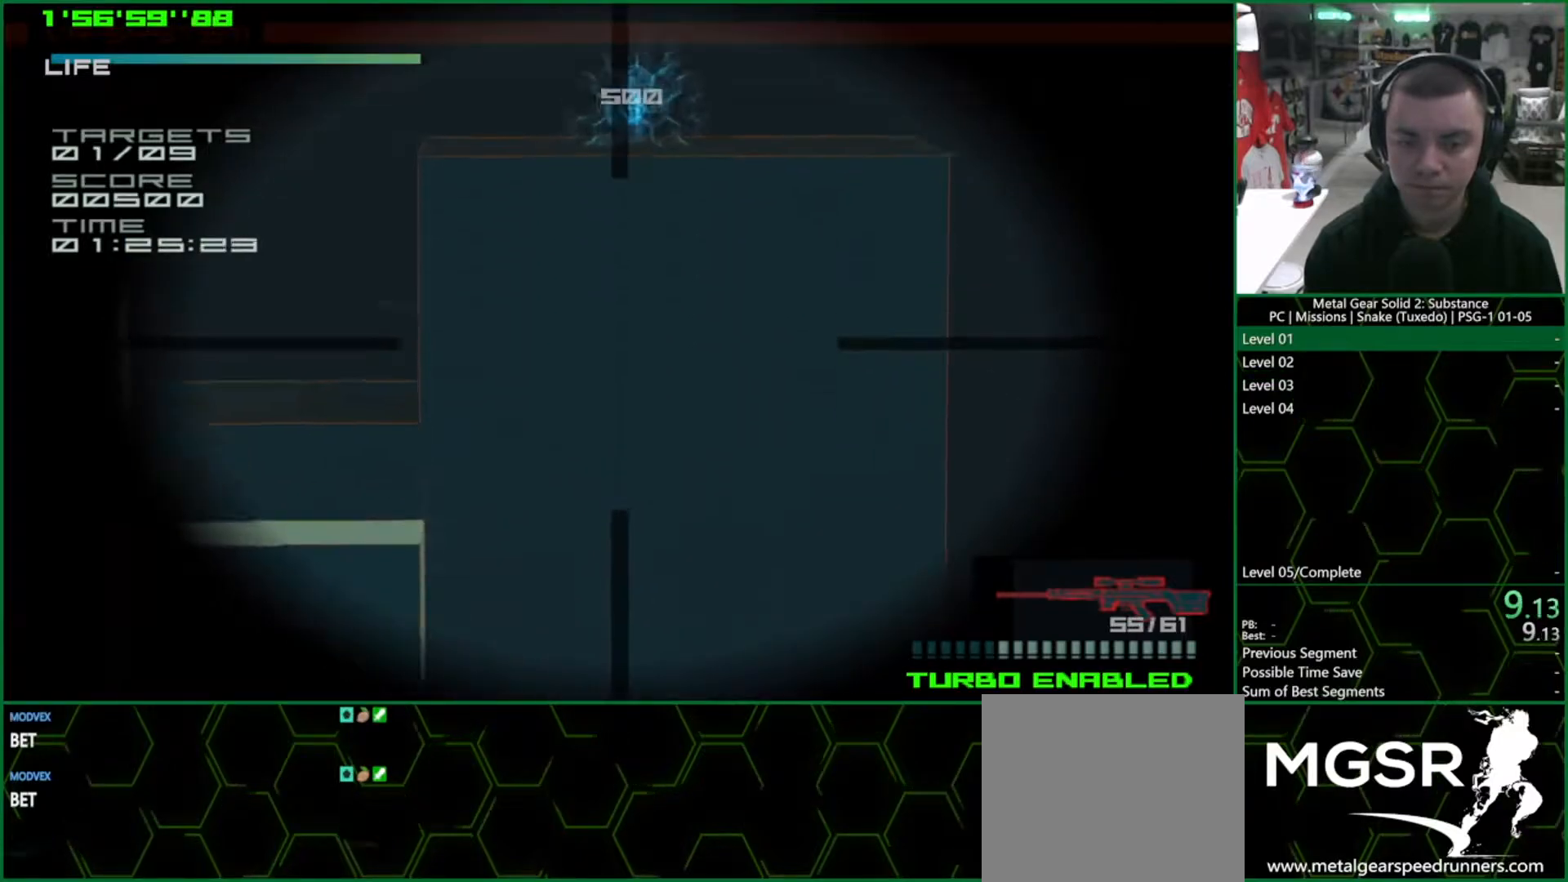
{"buttons": [], "left_stick": "center", "right_stick": "center", "events": [[33, "DPAD_LEFT", "down"], [250, "DPAD_LEFT", "up"], [367, "DPAD_UP", "down"], [450, "DPAD_UP", "up"]]}
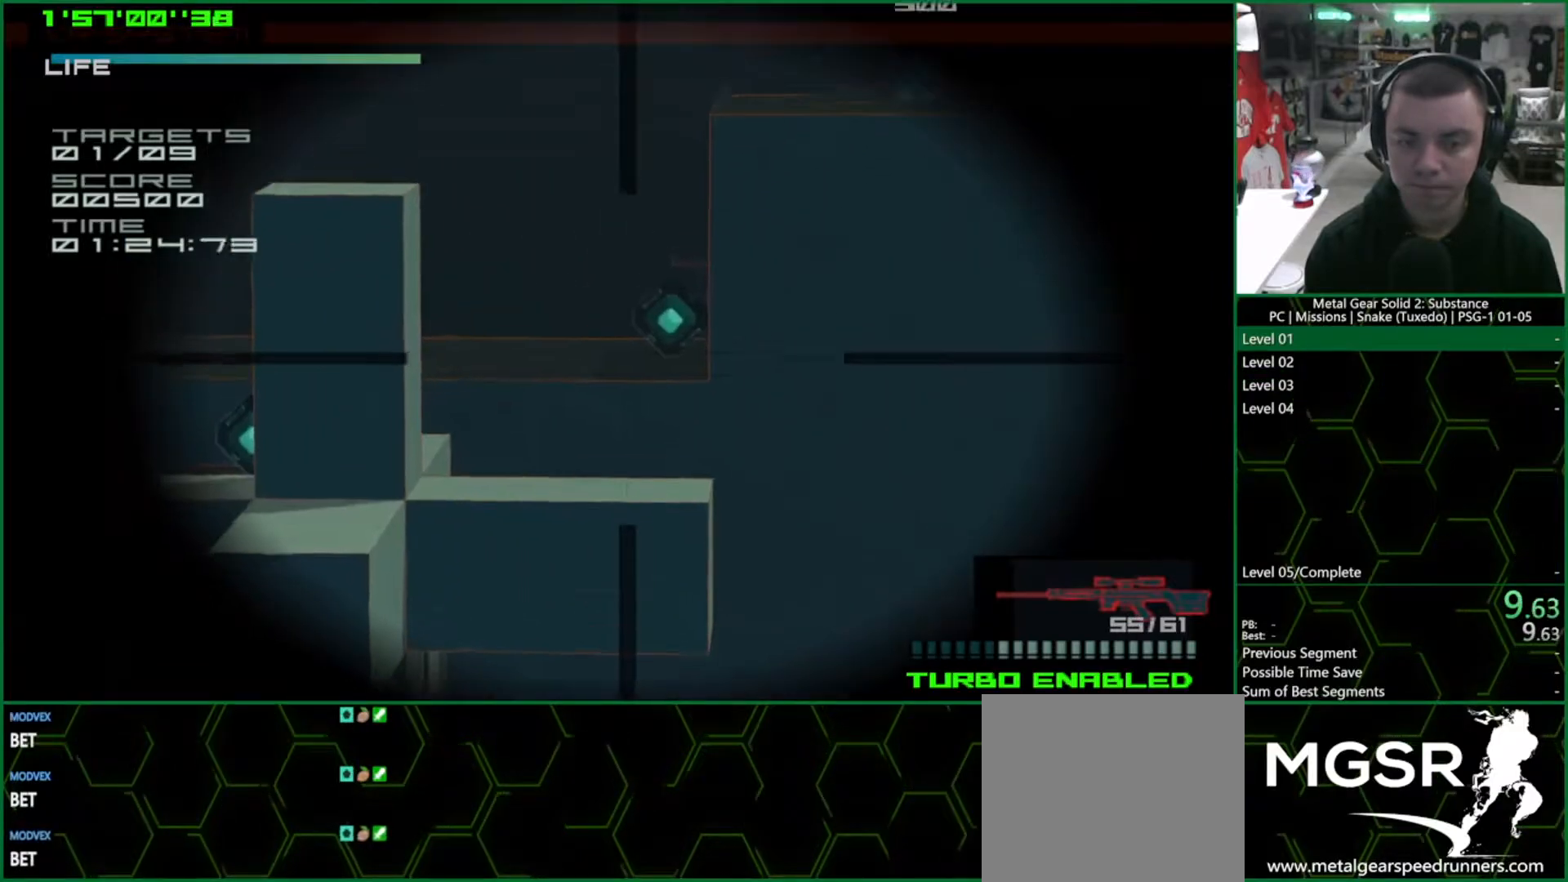
{"buttons": ["SQUARE"], "left_stick": "center", "right_stick": "center", "events": [[100, "DPAD_RIGHT", "down"], [183, "DPAD_RIGHT", "up"], [317, "DPAD_RIGHT", "down"], [317, "DPAD_UP", "down"], [333, "DPAD_RIGHT", "up"], [383, "DPAD_UP", "up"], [467, "SQUARE", "down"]]}
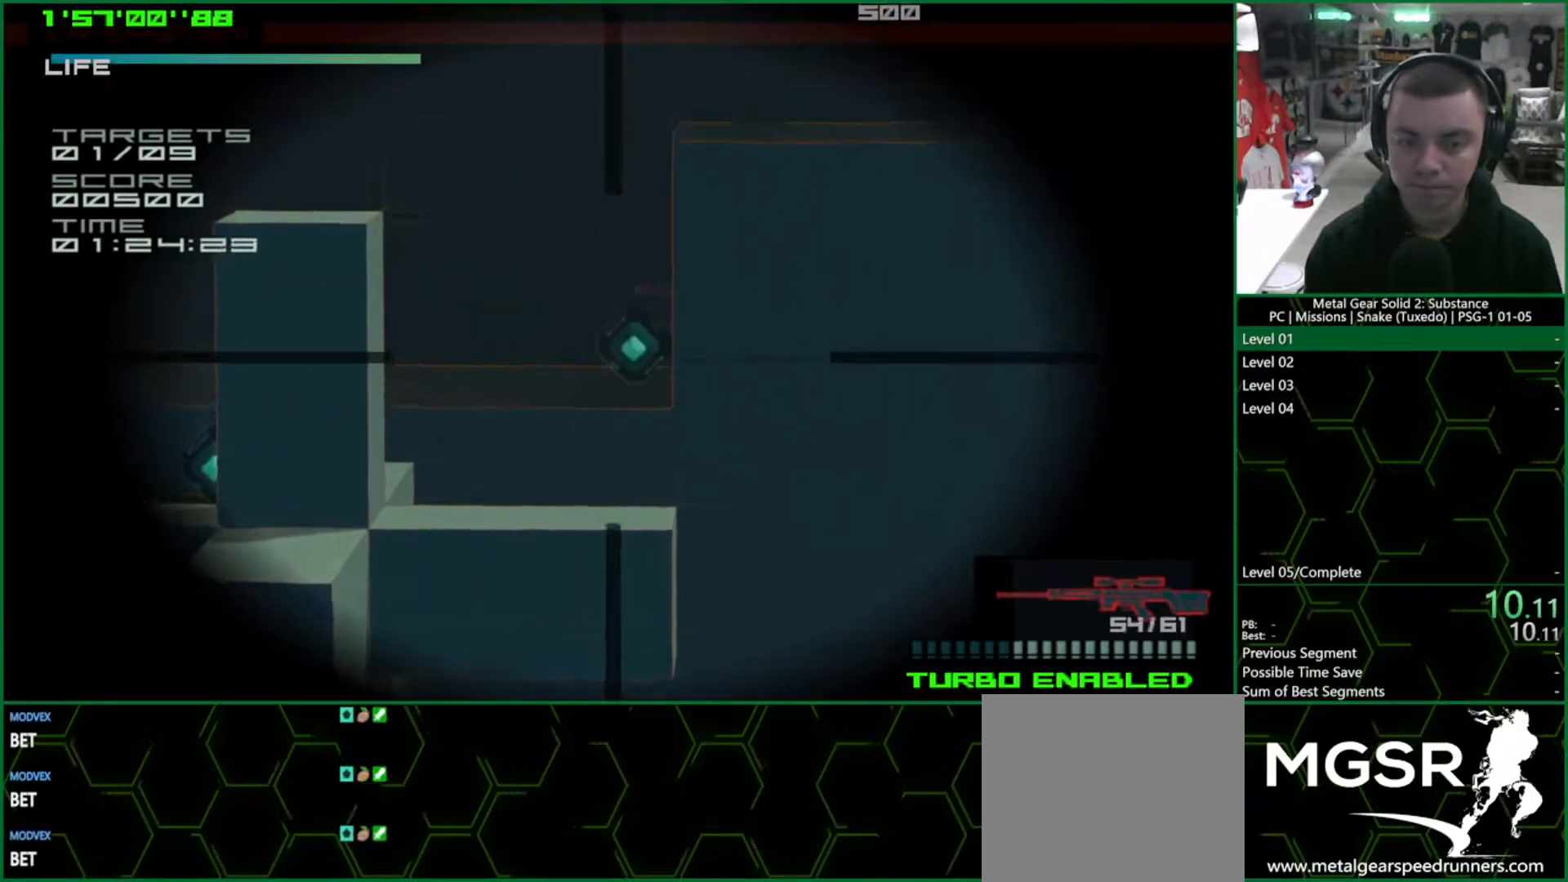
{"buttons": [], "left_stick": "center", "right_stick": "center", "events": [[150, "SQUARE", "up"], [233, "DPAD_DOWN", "down"], [467, "DPAD_DOWN", "up"]]}
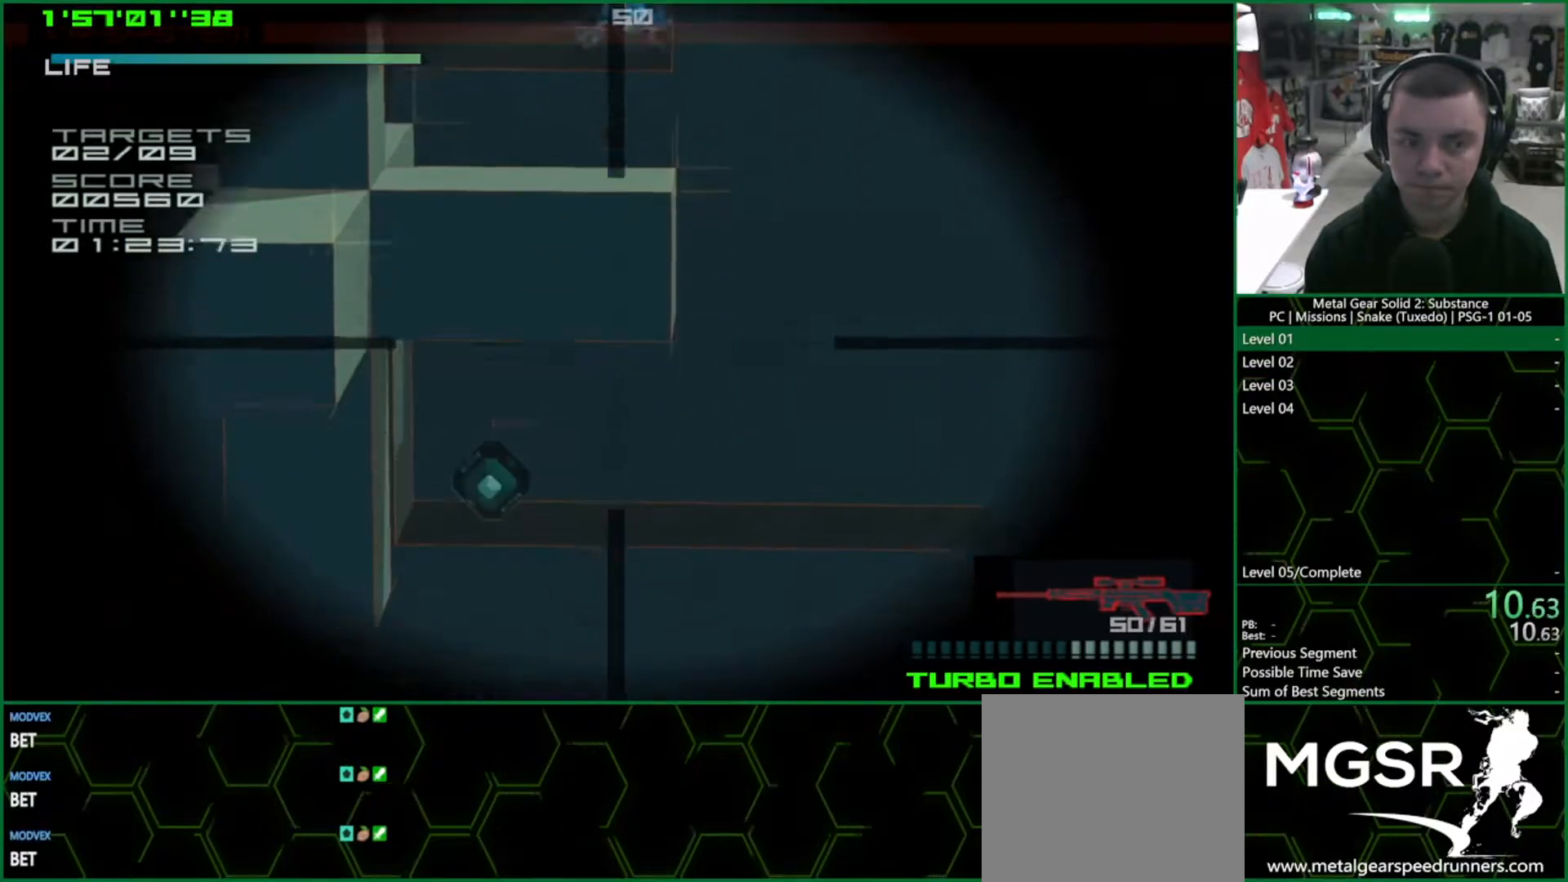
{"buttons": ["SQUARE"], "left_stick": "center", "right_stick": "center", "events": [[50, "DPAD_LEFT", "down"], [217, "DPAD_LEFT", "up"], [433, "SQUARE", "down"]]}
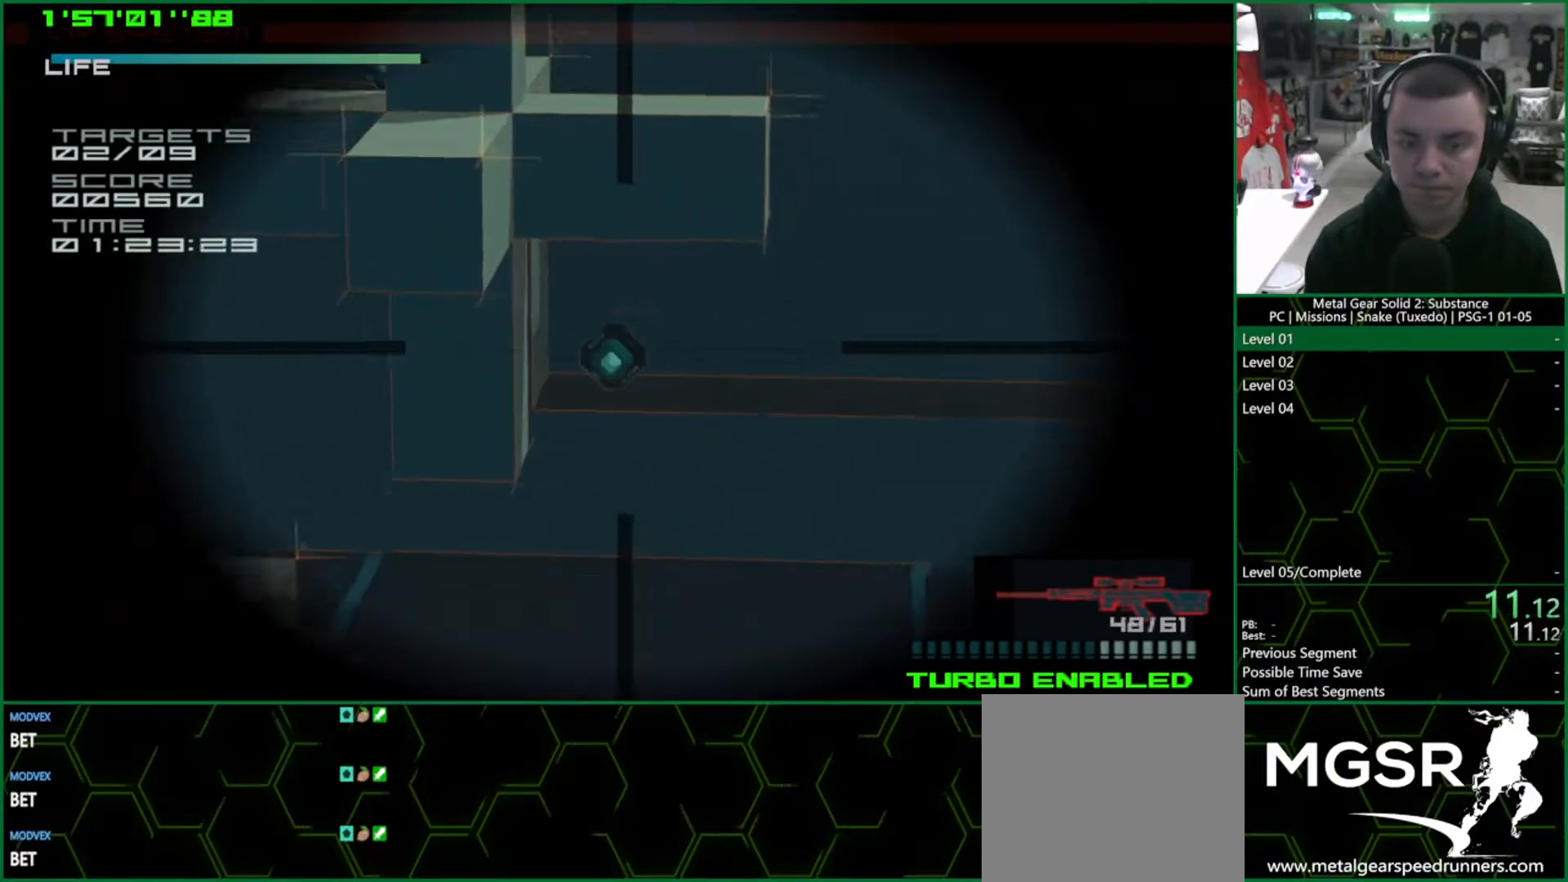
{"buttons": [], "left_stick": "center", "right_stick": "center", "events": [[83, "DPAD_RIGHT", "down"], [83, "SQUARE", "up"], [383, "DPAD_RIGHT", "up"]]}
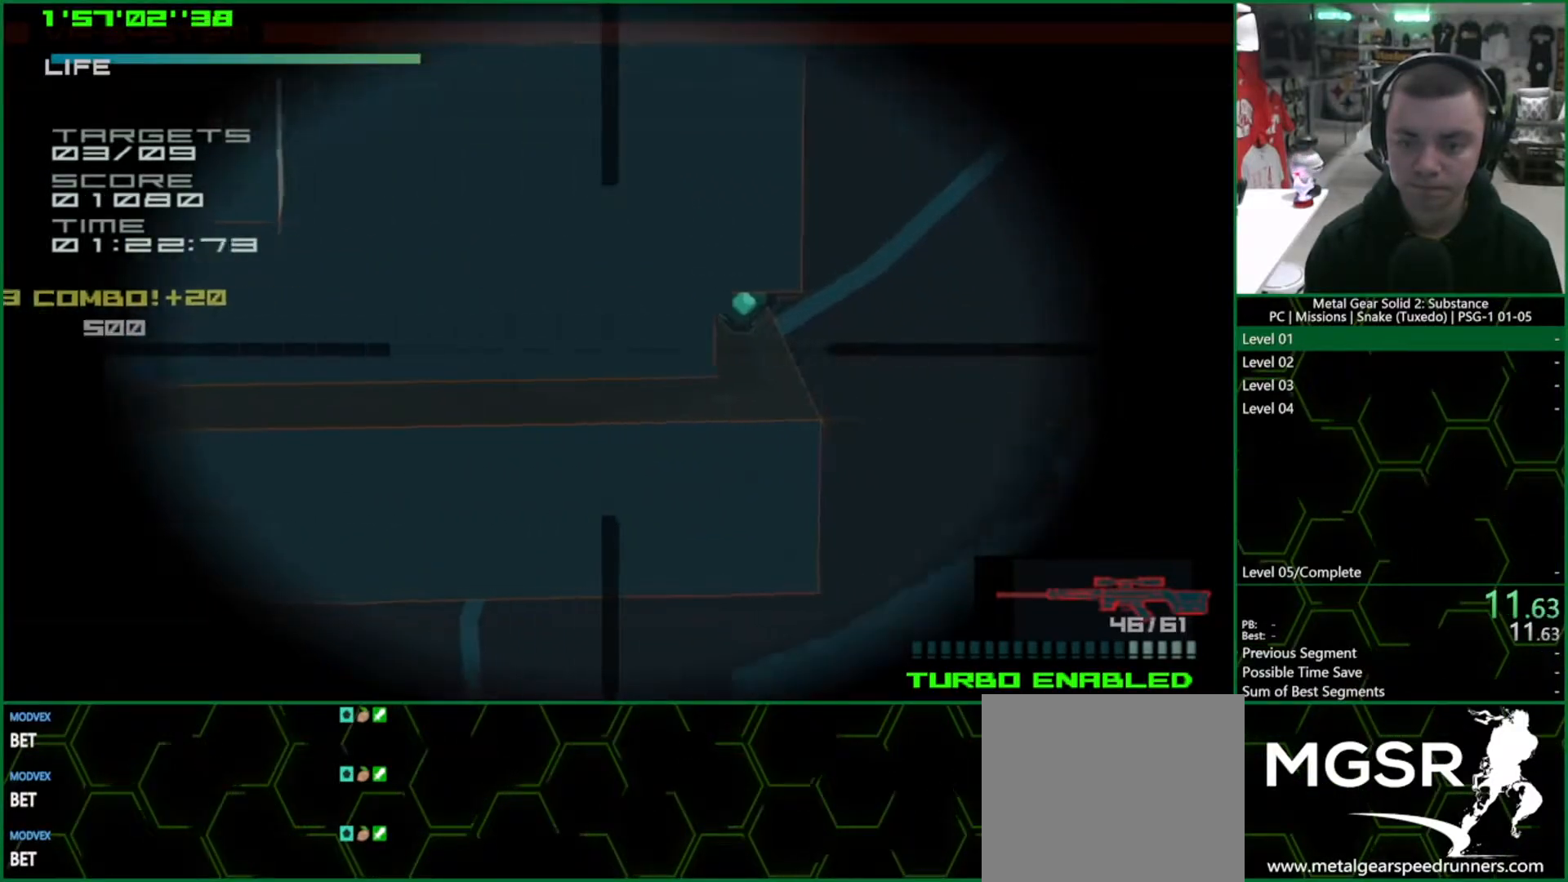
{"buttons": ["DPAD_RIGHT"], "left_stick": "center", "right_stick": "center", "events": [[17, "DPAD_UP", "down"], [83, "DPAD_UP", "up"], [167, "DPAD_RIGHT", "down"], [300, "DPAD_RIGHT", "up"], [500, "DPAD_RIGHT", "down"]]}
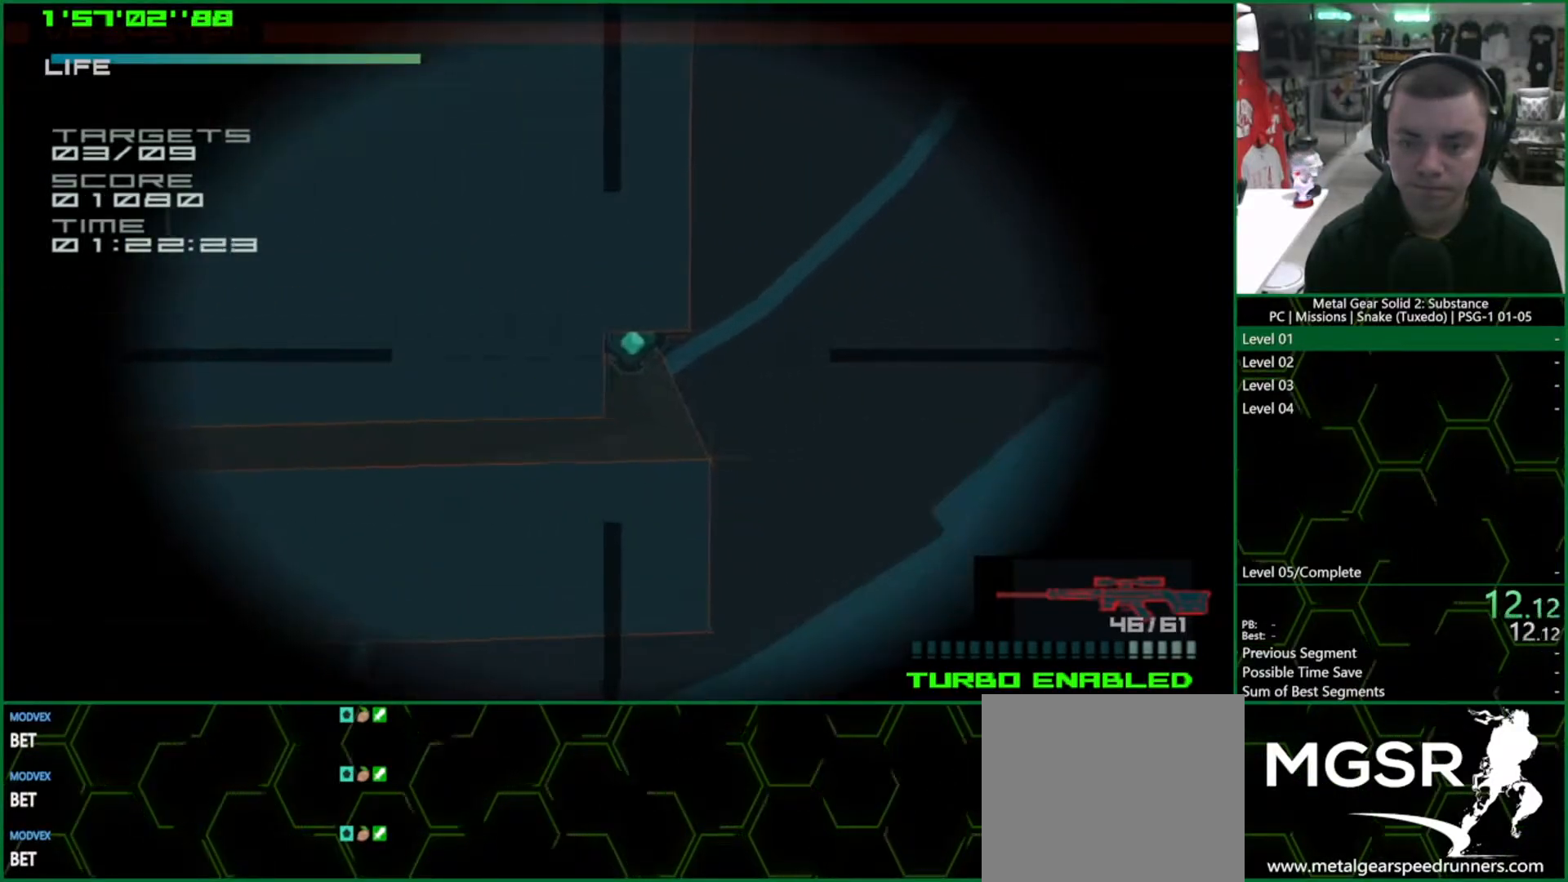
{"buttons": [], "left_stick": "center", "right_stick": "center", "events": [[83, "DPAD_RIGHT", "up"], [83, "SQUARE", "down"], [300, "SQUARE", "up"], [383, "R2", "down"], [450, "R2", "up"]]}
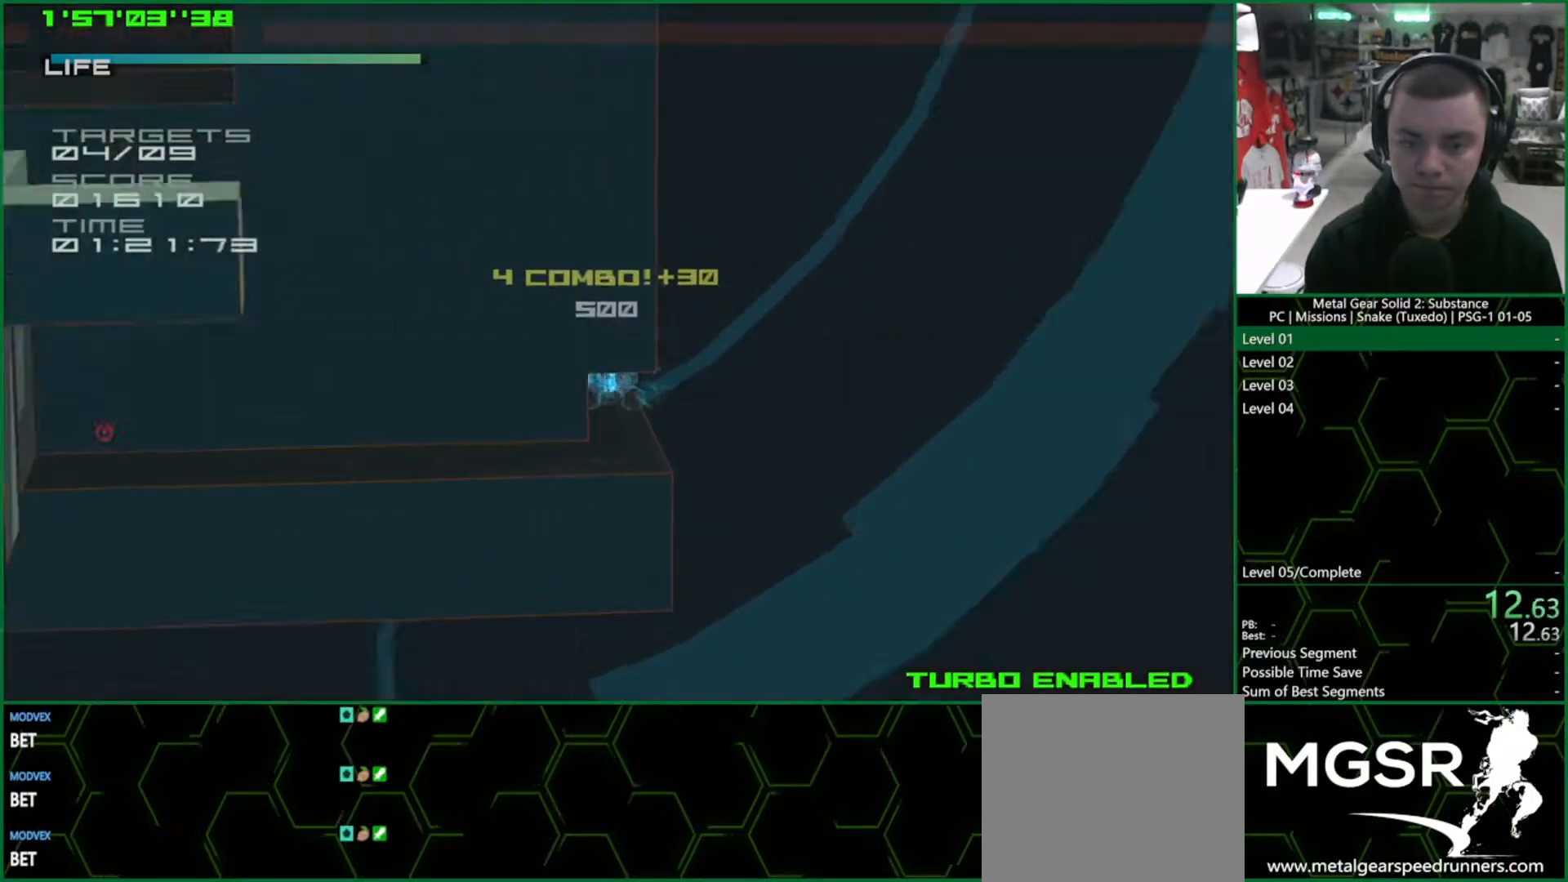
{"buttons": [], "left_stick": "left", "right_stick": "center", "events": [[33, "left_stick", "down-left"], [83, "left_stick", "left"]]}
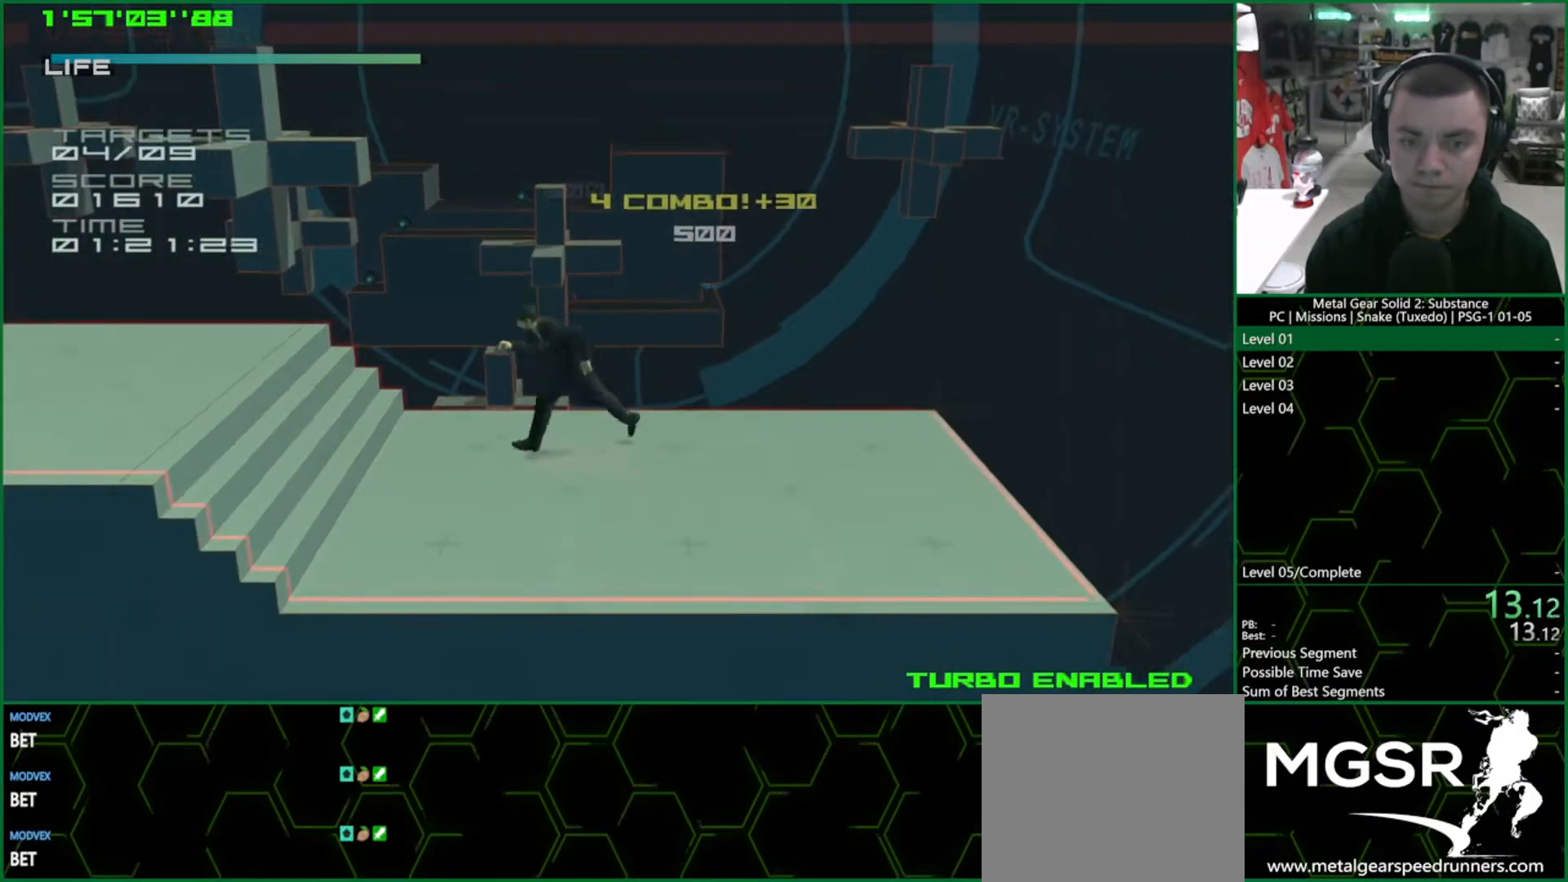
{"buttons": [], "left_stick": "center", "right_stick": "center", "events": [[217, "left_stick", "up"], [317, "R2", "down"], [350, "R2", "up"], [367, "left_stick", "center"]]}